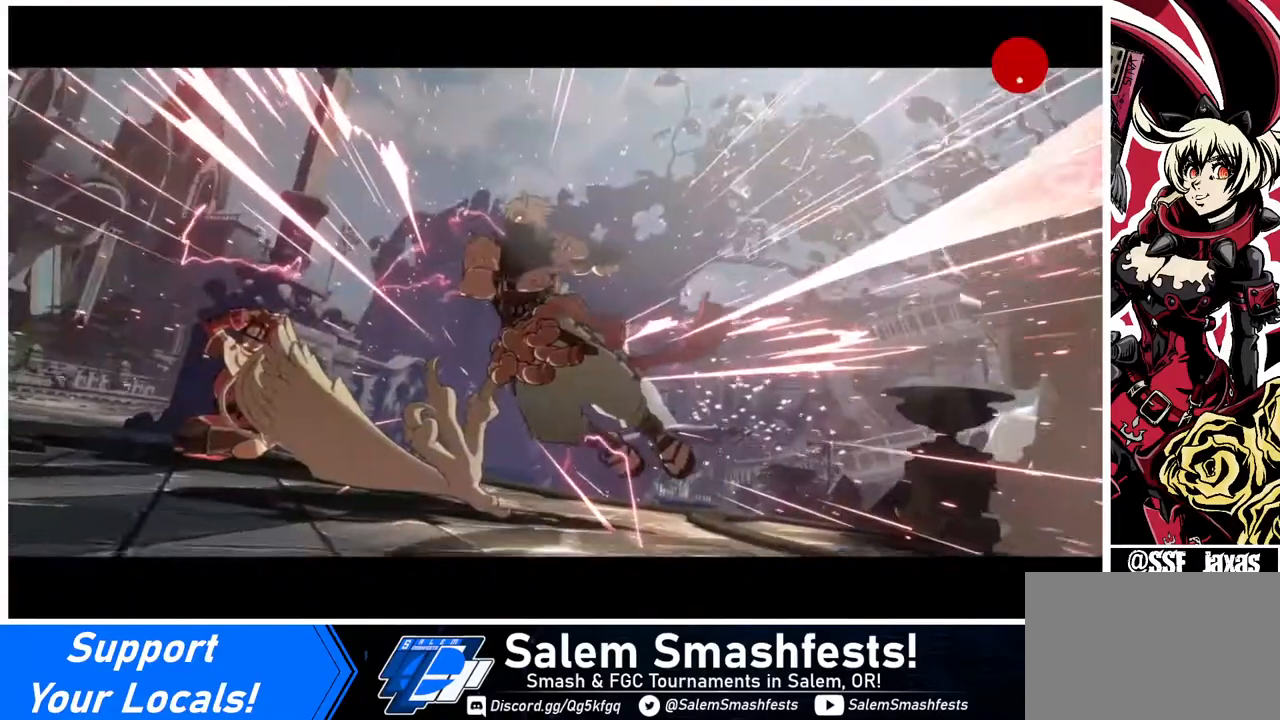
Gameplay with a controller (arcade stick); each line is a JSON object with the inputs held at the frame after it. "events" lists button and stick changes between this image and that frame as [ms after this image, input, new state], when the widget could be followed in between. Not read: L3 R3.
{"buttons": [], "events": []}
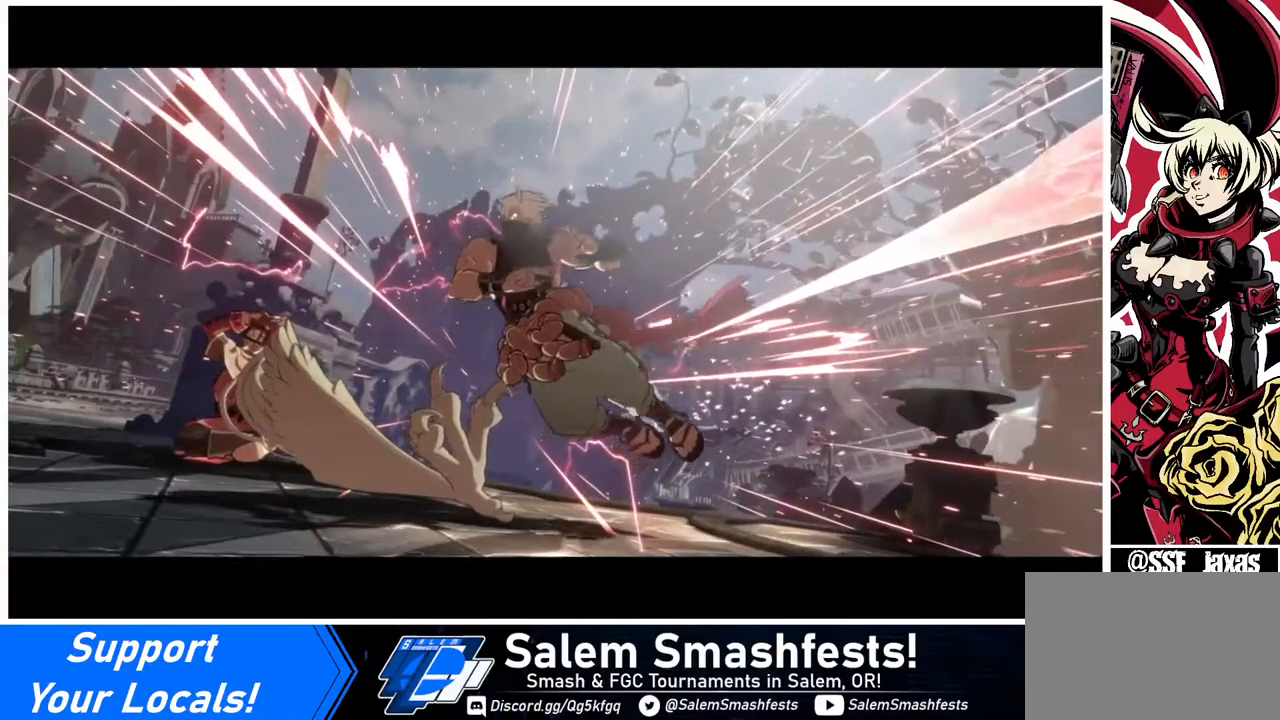
{"buttons": [], "events": []}
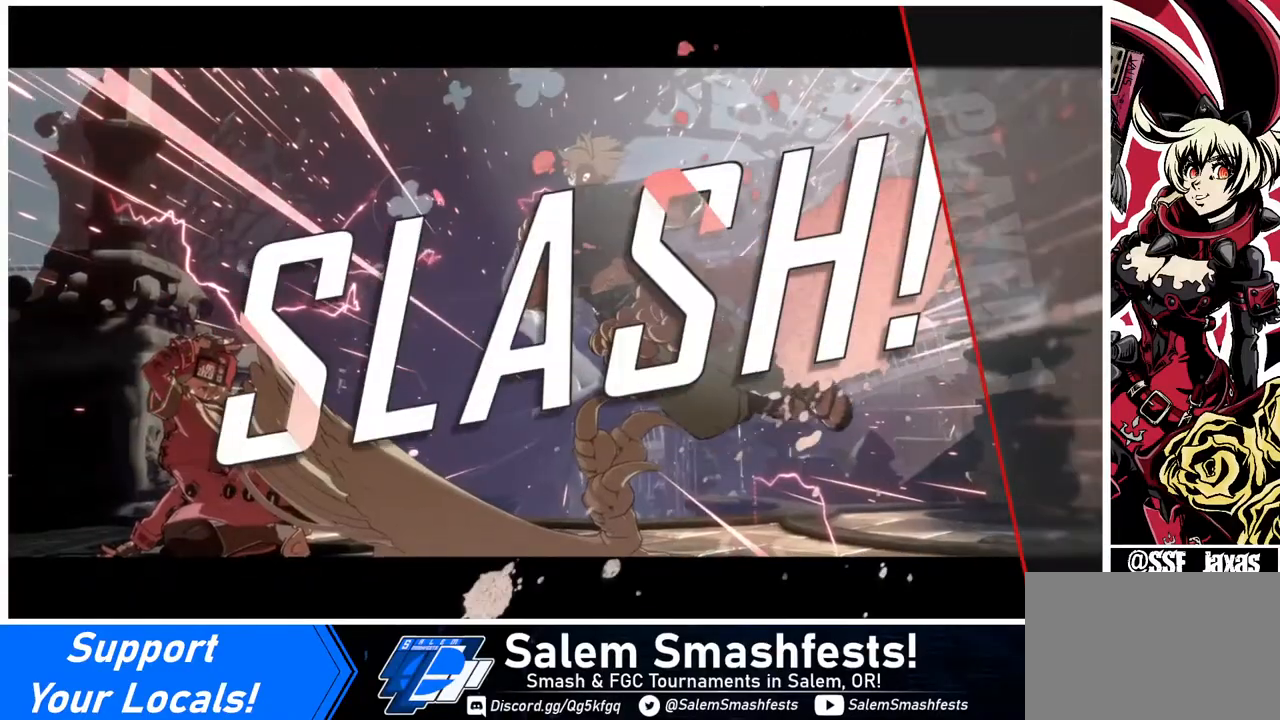
{"buttons": [], "events": []}
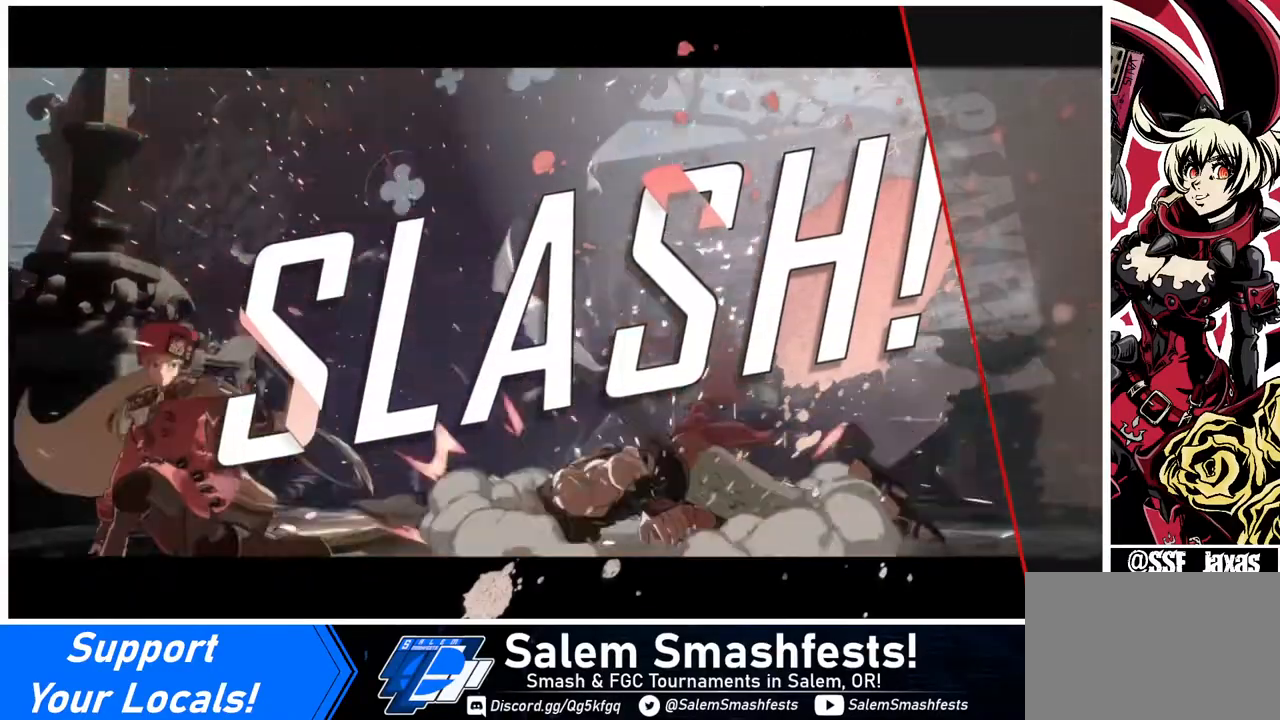
{"buttons": [], "events": []}
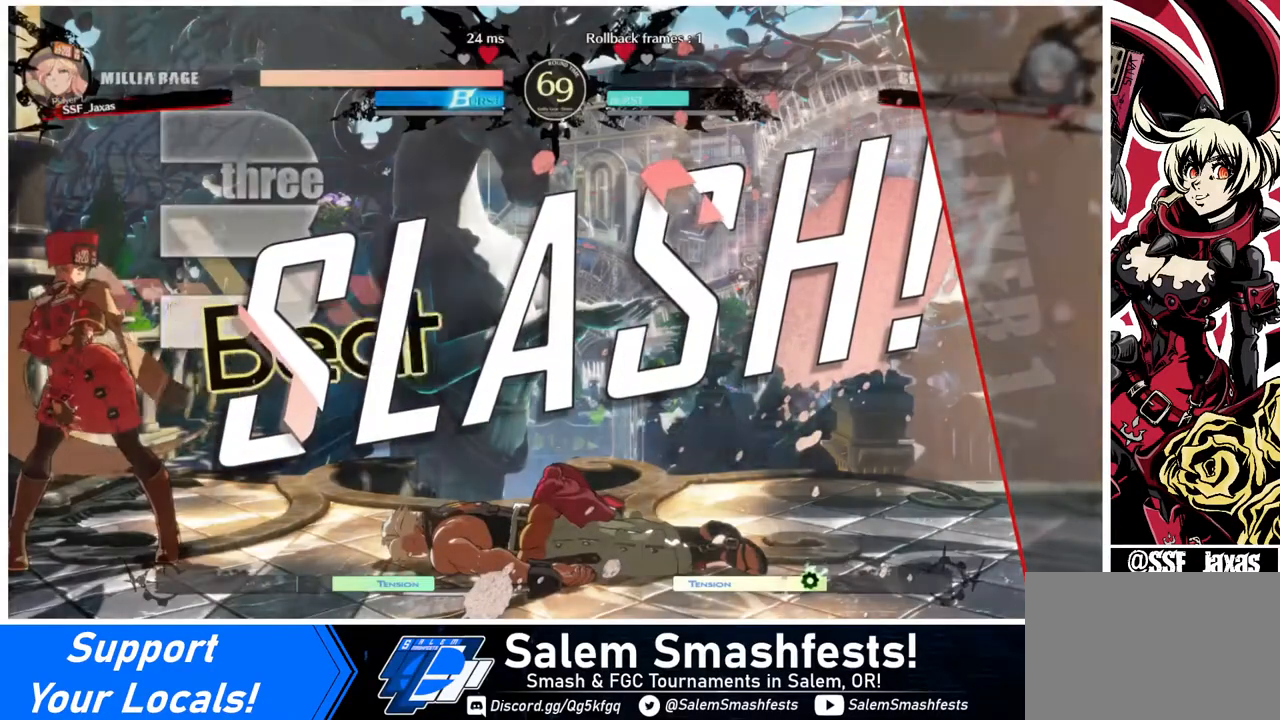
{"buttons": [], "events": []}
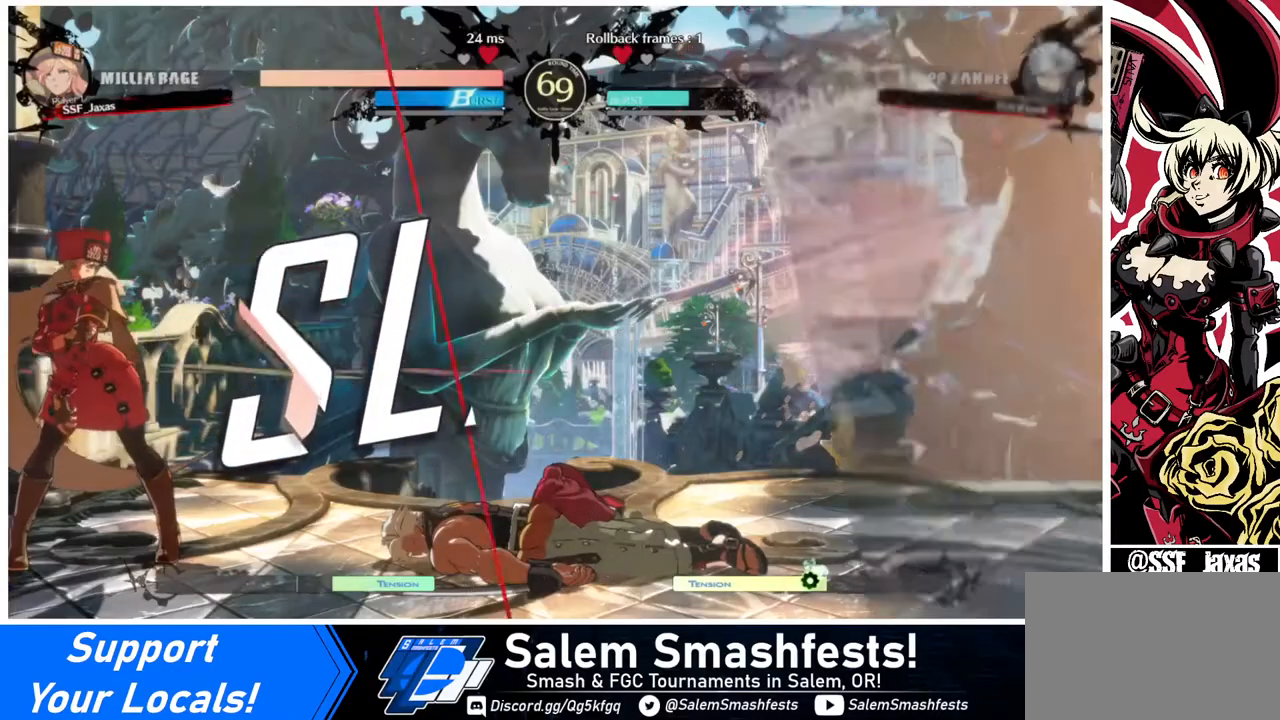
{"buttons": [], "events": []}
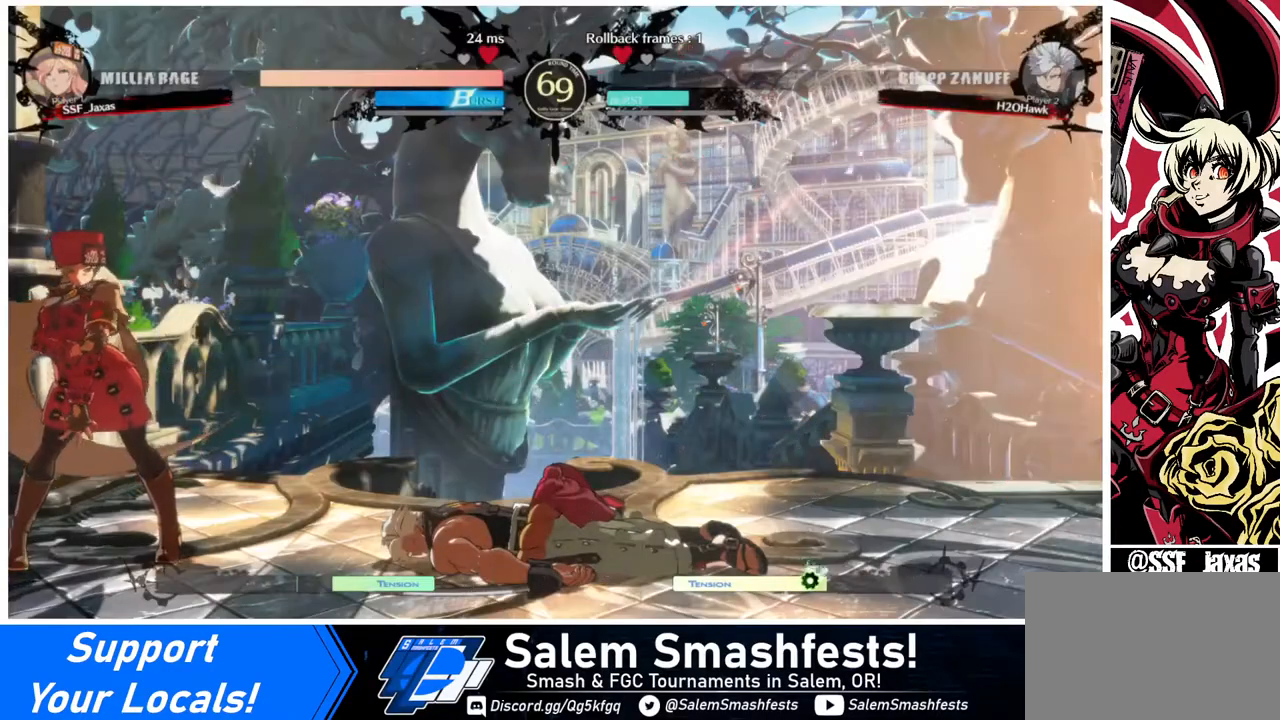
{"buttons": [], "events": []}
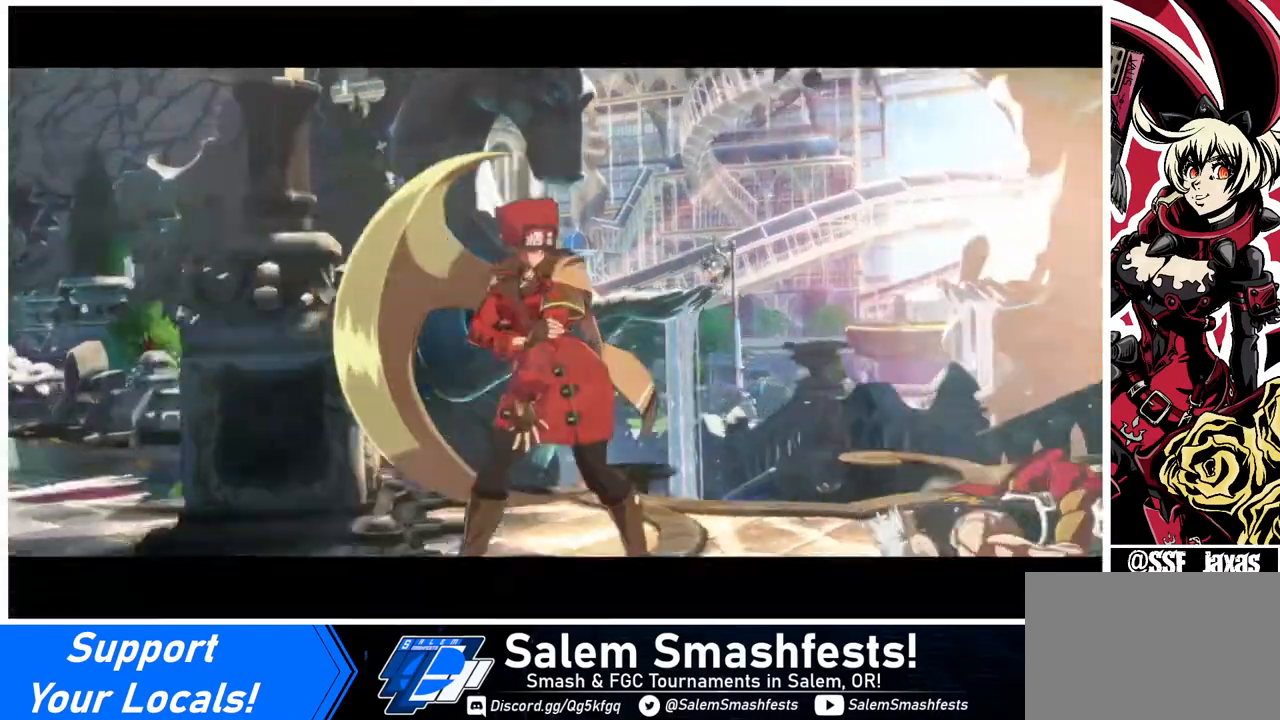
{"buttons": [], "events": [[320, "CROSS", "down"], [440, "CROSS", "up"]]}
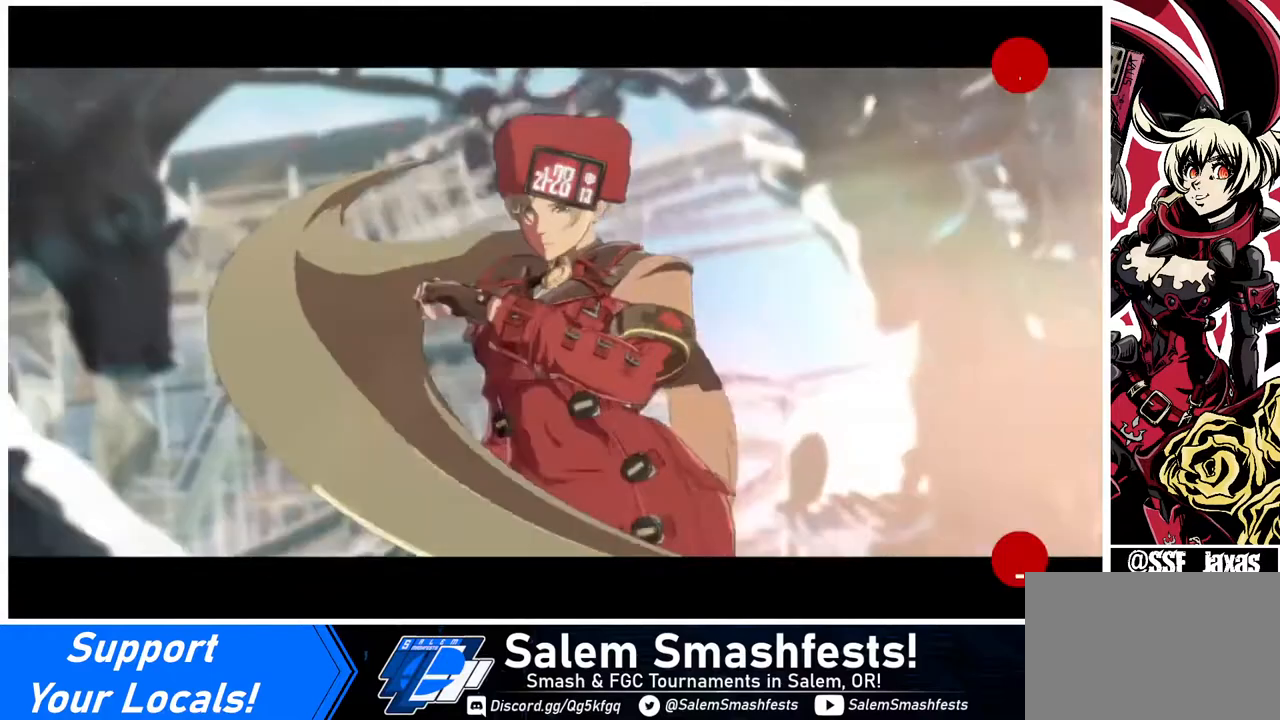
{"buttons": [], "events": [[40, "CROSS", "down"], [200, "CROSS", "up"], [320, "CROSS", "down"], [440, "CROSS", "up"]]}
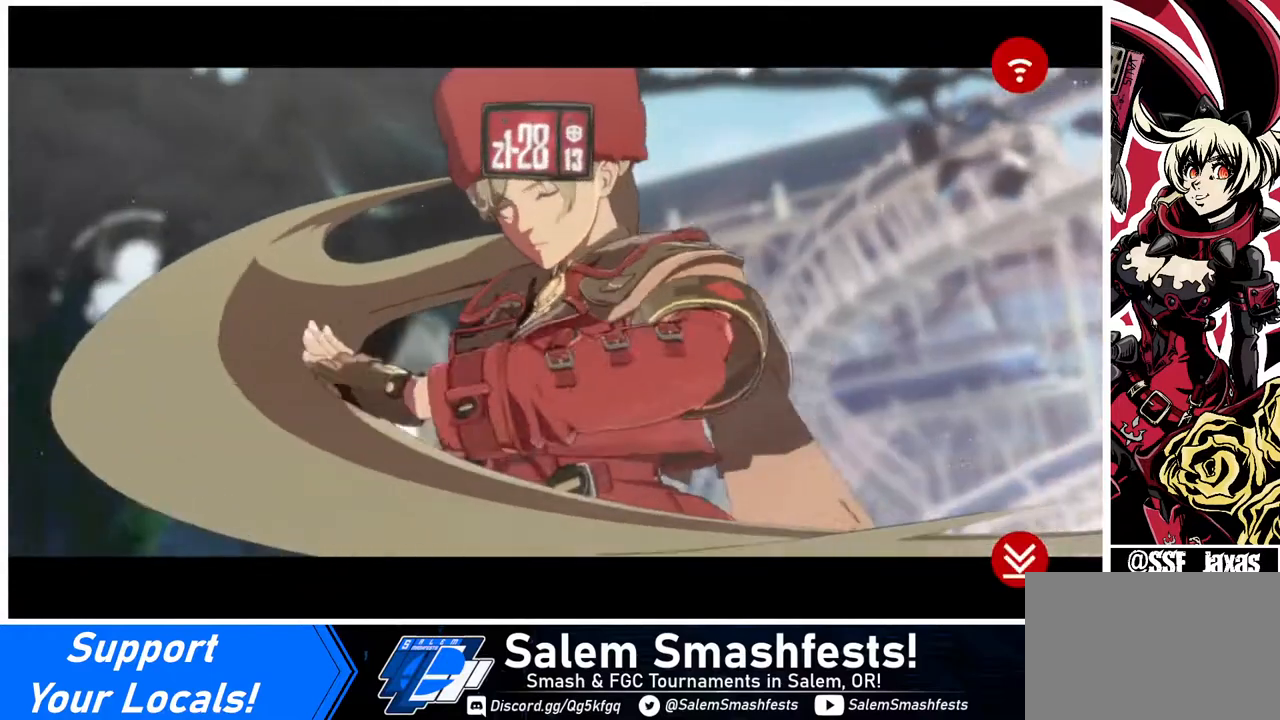
{"buttons": [], "events": [[360, "CROSS", "down"], [440, "CROSS", "up"]]}
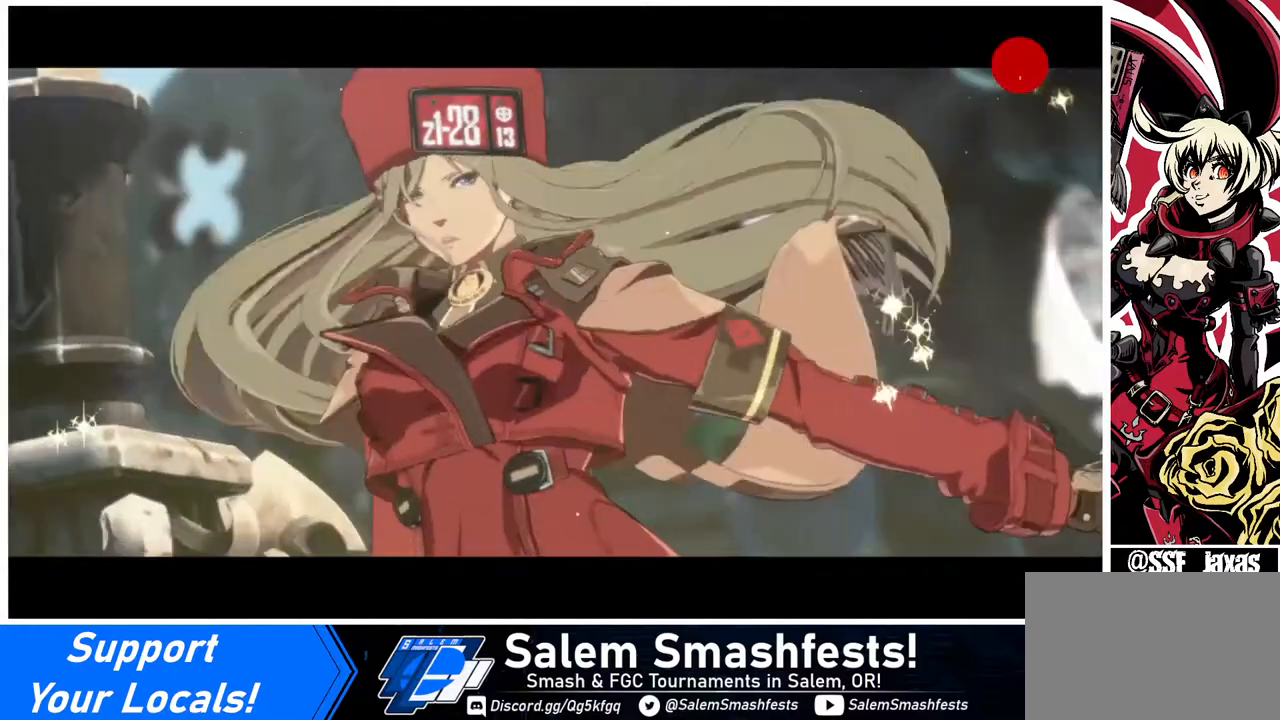
{"buttons": [], "events": []}
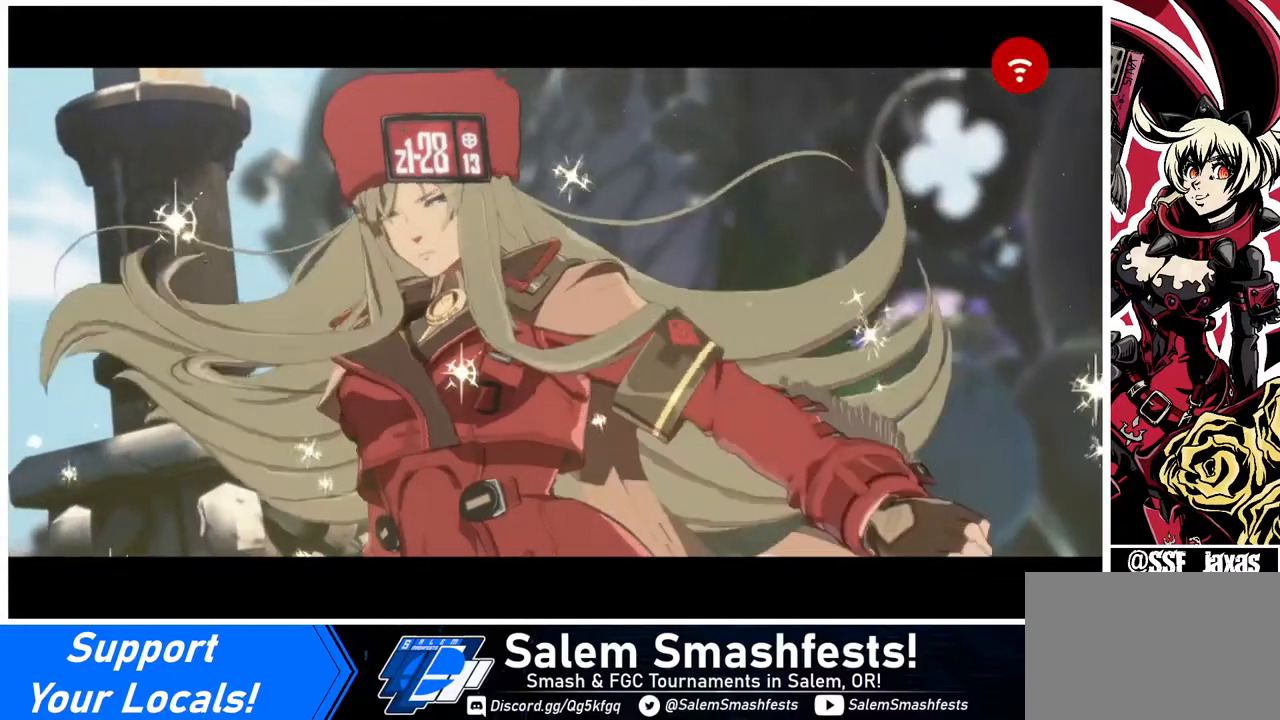
{"buttons": [], "events": [[40, "CROSS", "down"], [120, "CROSS", "up"]]}
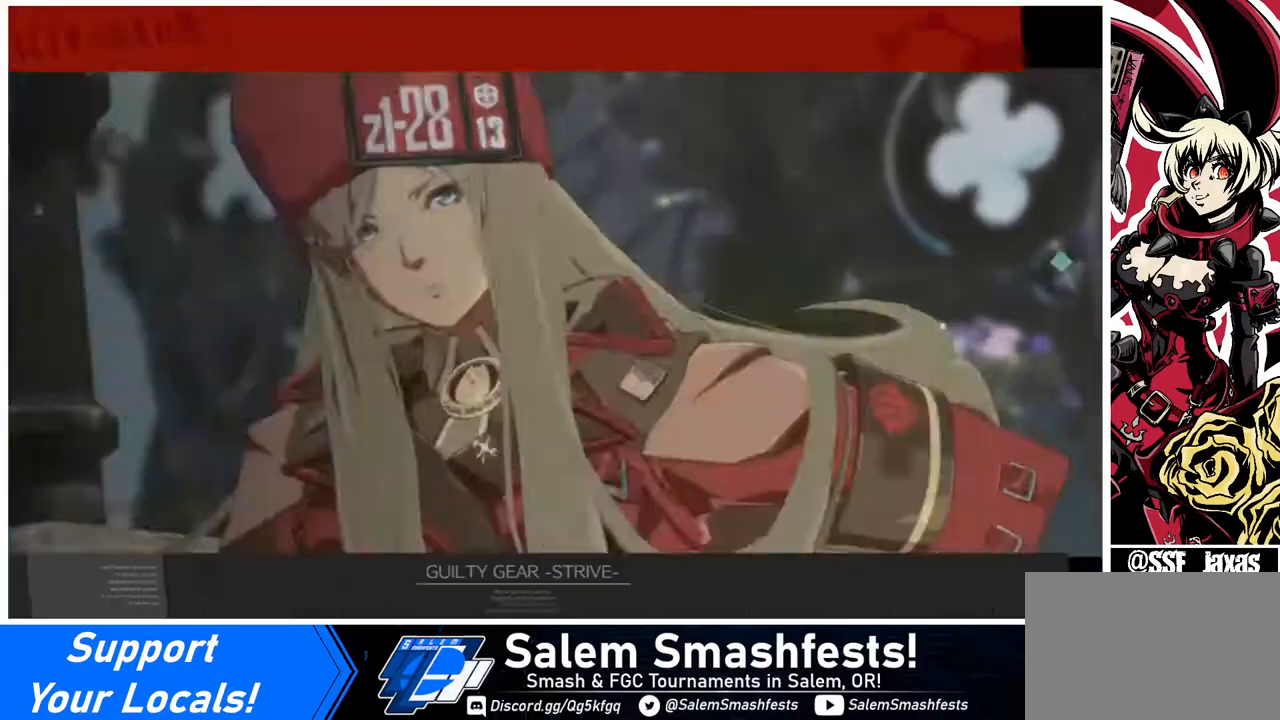
{"buttons": [], "events": [[40, "CROSS", "down"], [200, "CROSS", "up"], [360, "CROSS", "down"], [440, "CROSS", "up"]]}
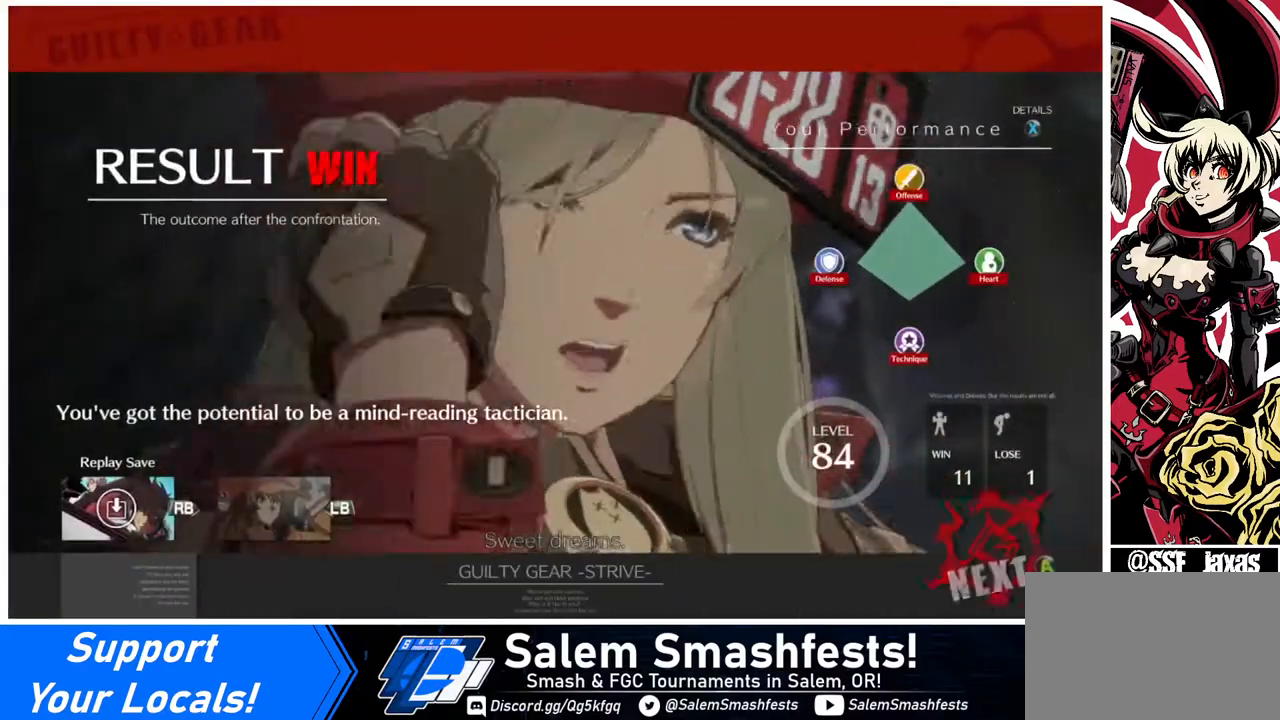
{"buttons": ["CROSS"], "events": [[120, "CROSS", "down"], [200, "CROSS", "up"], [320, "CROSS", "down"], [440, "CROSS", "up"], [480, "CROSS", "down"]]}
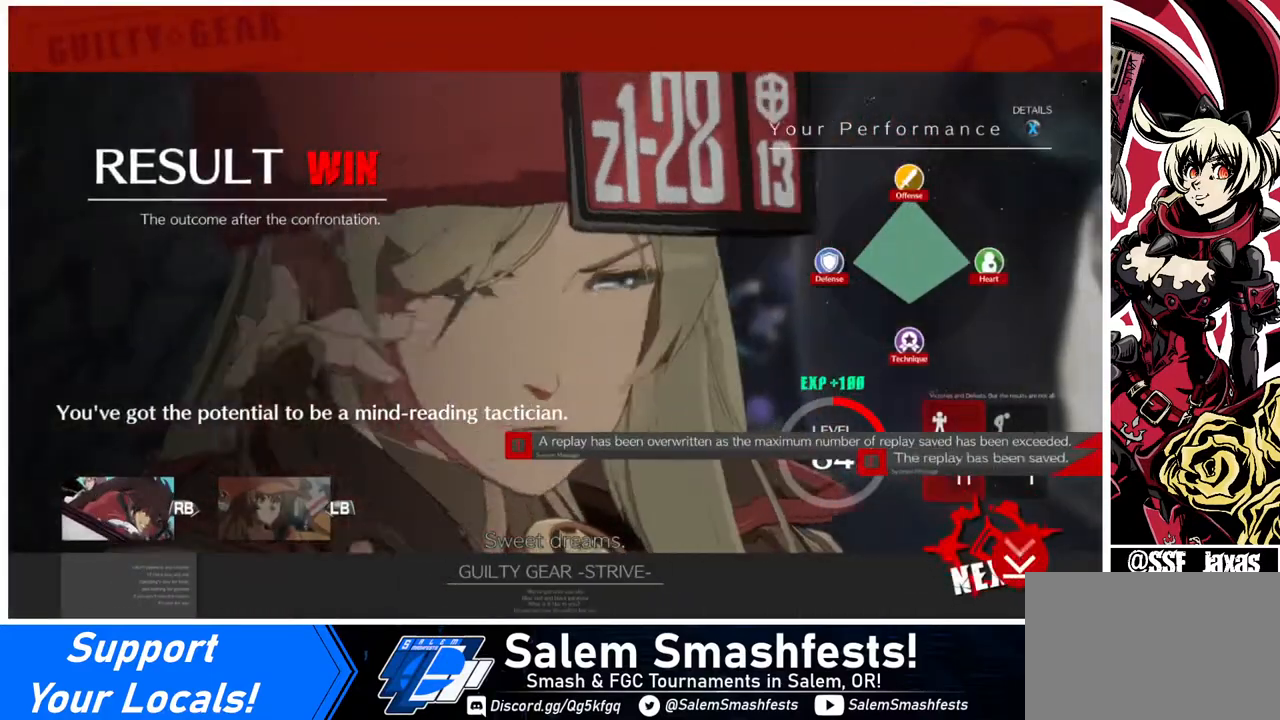
{"buttons": ["CROSS"], "events": [[160, "CROSS", "up"], [240, "CROSS", "down"], [320, "CROSS", "up"], [440, "CROSS", "down"]]}
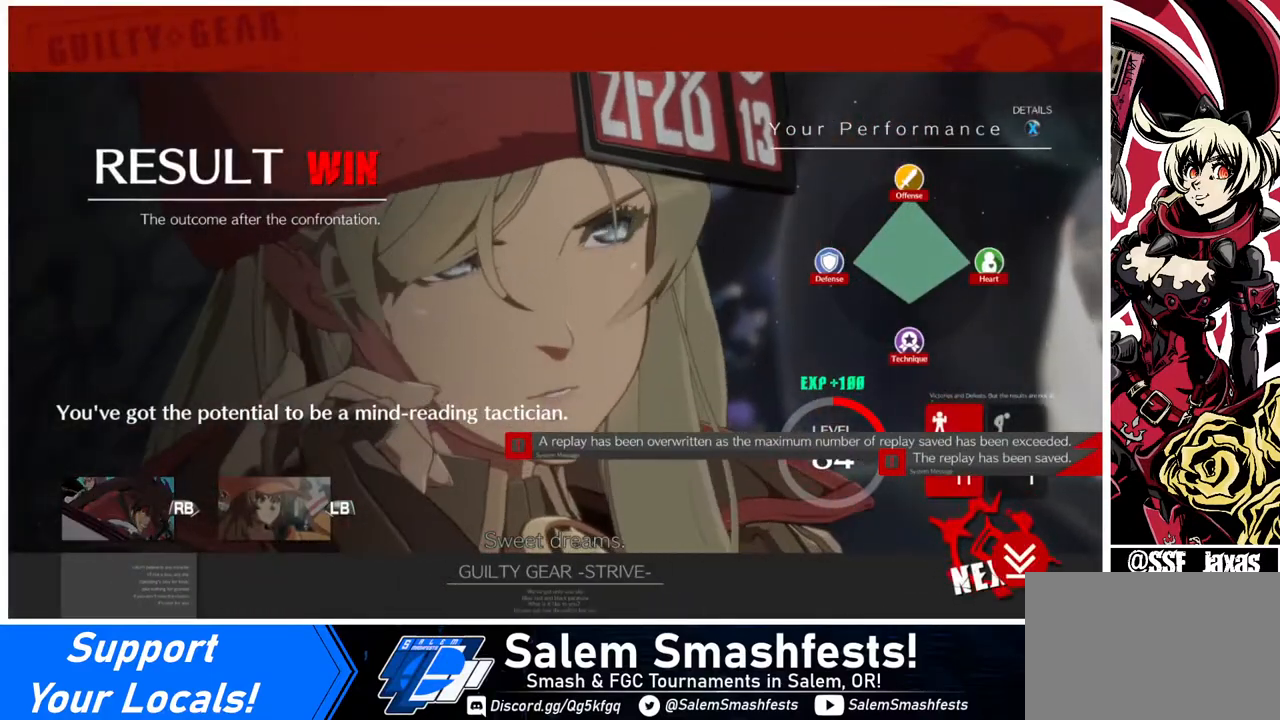
{"buttons": [], "events": [[40, "CROSS", "up"], [120, "CROSS", "down"], [320, "CROSS", "up"], [400, "CROSS", "down"], [480, "CROSS", "up"]]}
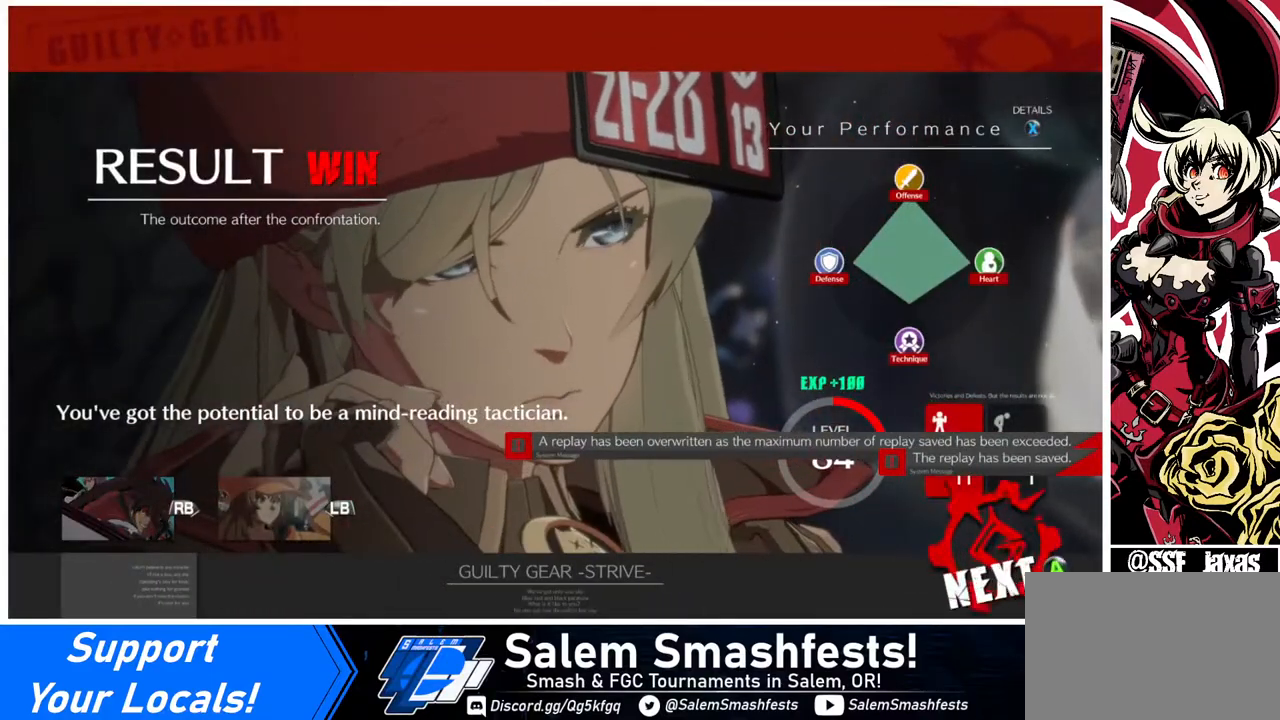
{"buttons": [], "events": [[280, "CROSS", "down"], [360, "CROSS", "up"], [440, "CROSS", "down"], [520, "CROSS", "up"]]}
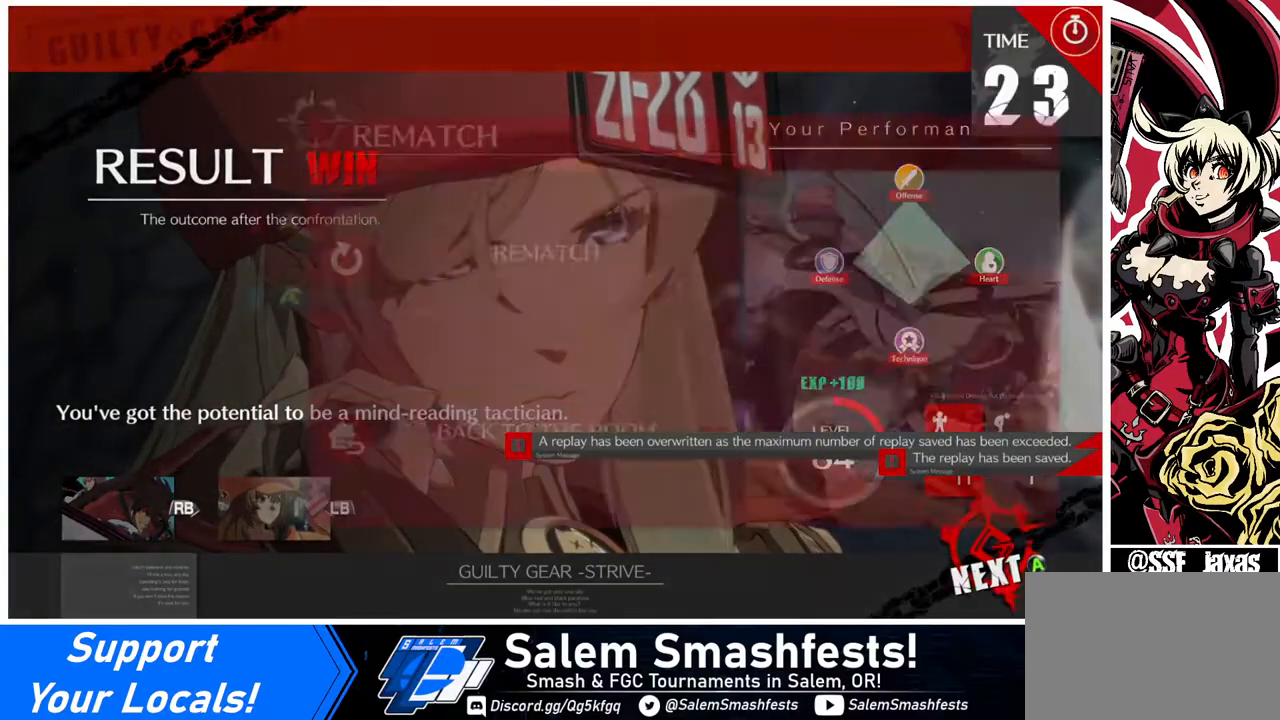
{"buttons": ["CROSS"], "events": [[120, "CROSS", "down"], [160, "CROSS", "up"], [240, "CROSS", "down"], [320, "CROSS", "up"], [480, "CROSS", "down"]]}
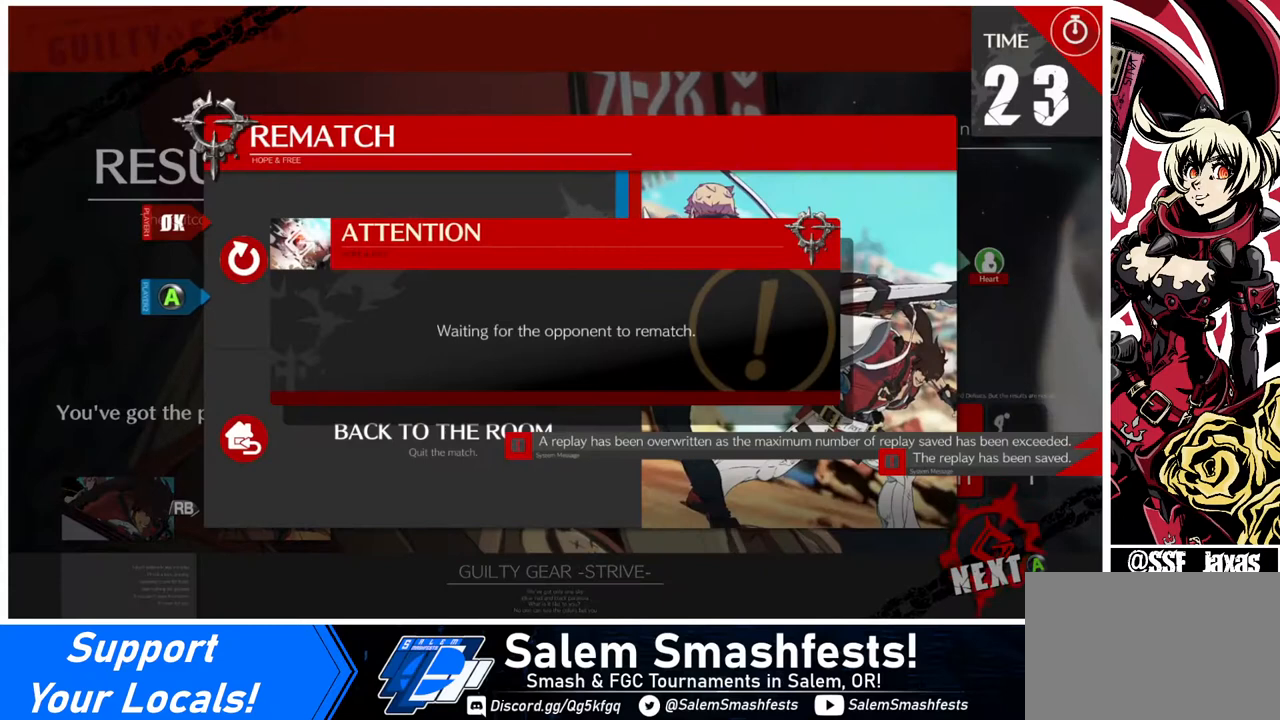
{"buttons": [], "events": [[40, "CROSS", "up"], [200, "CROSS", "down"], [320, "CROSS", "up"]]}
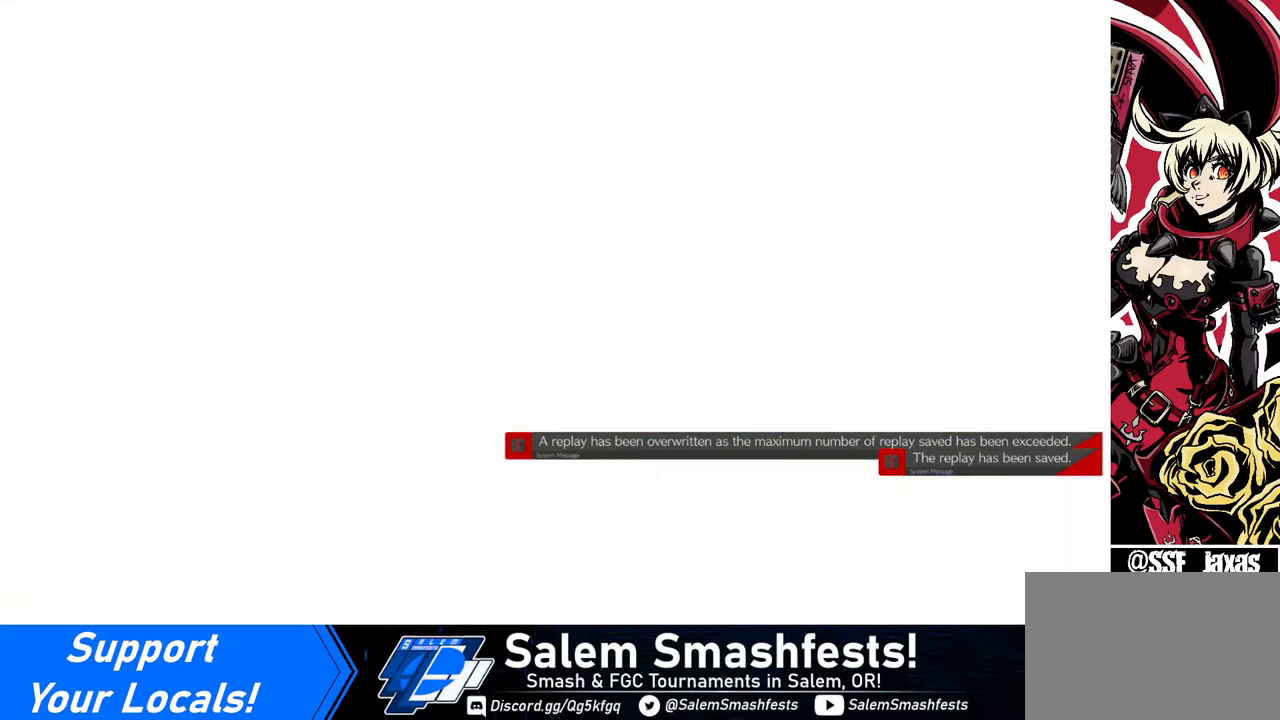
{"buttons": [], "events": []}
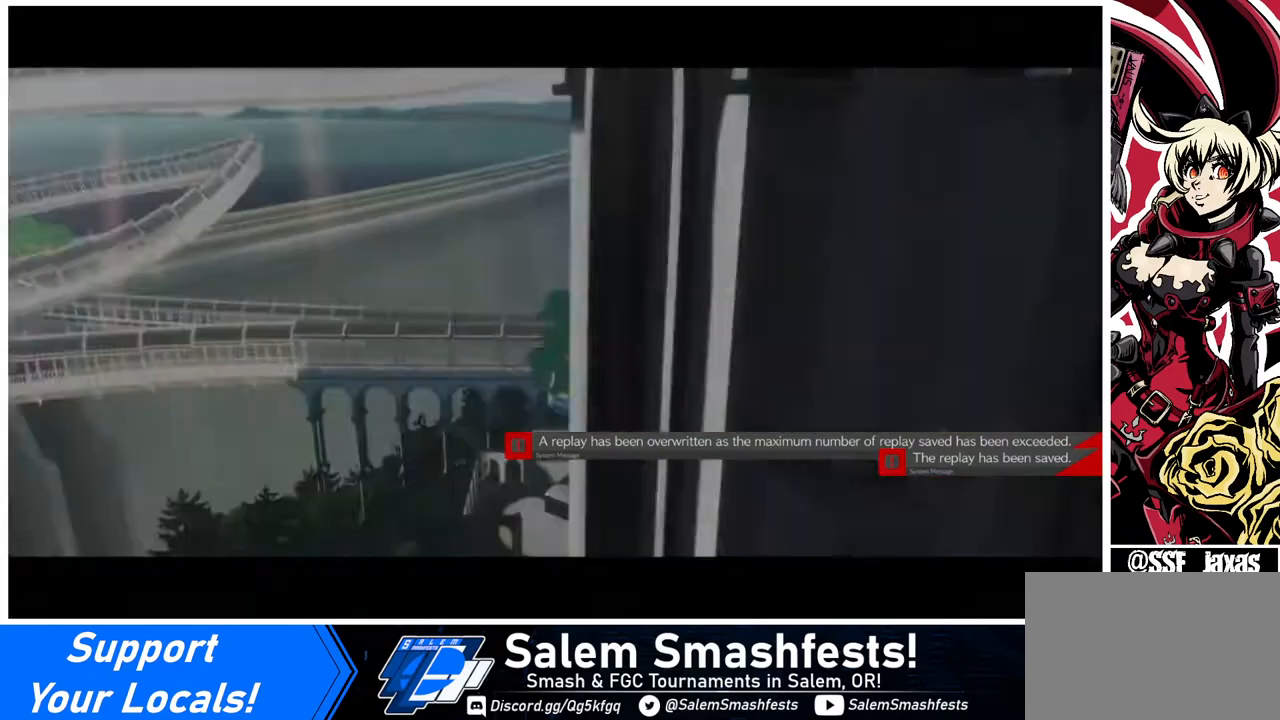
{"buttons": [], "events": []}
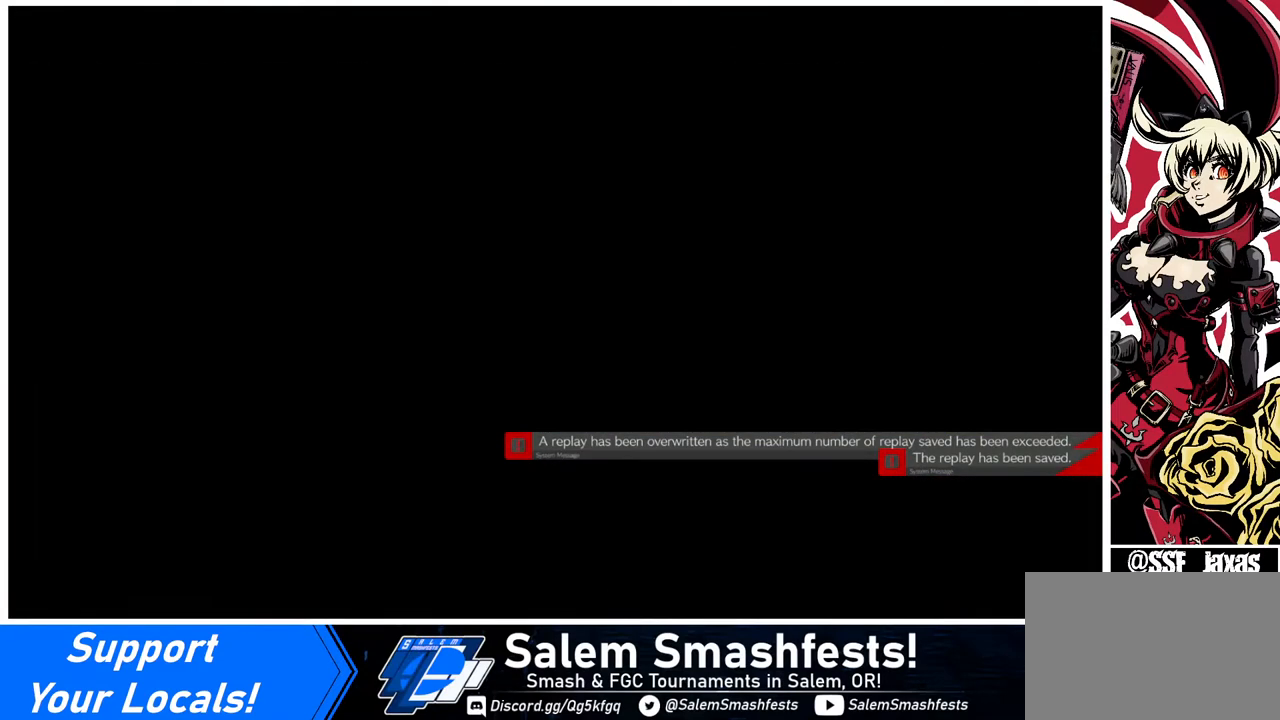
{"buttons": [], "events": []}
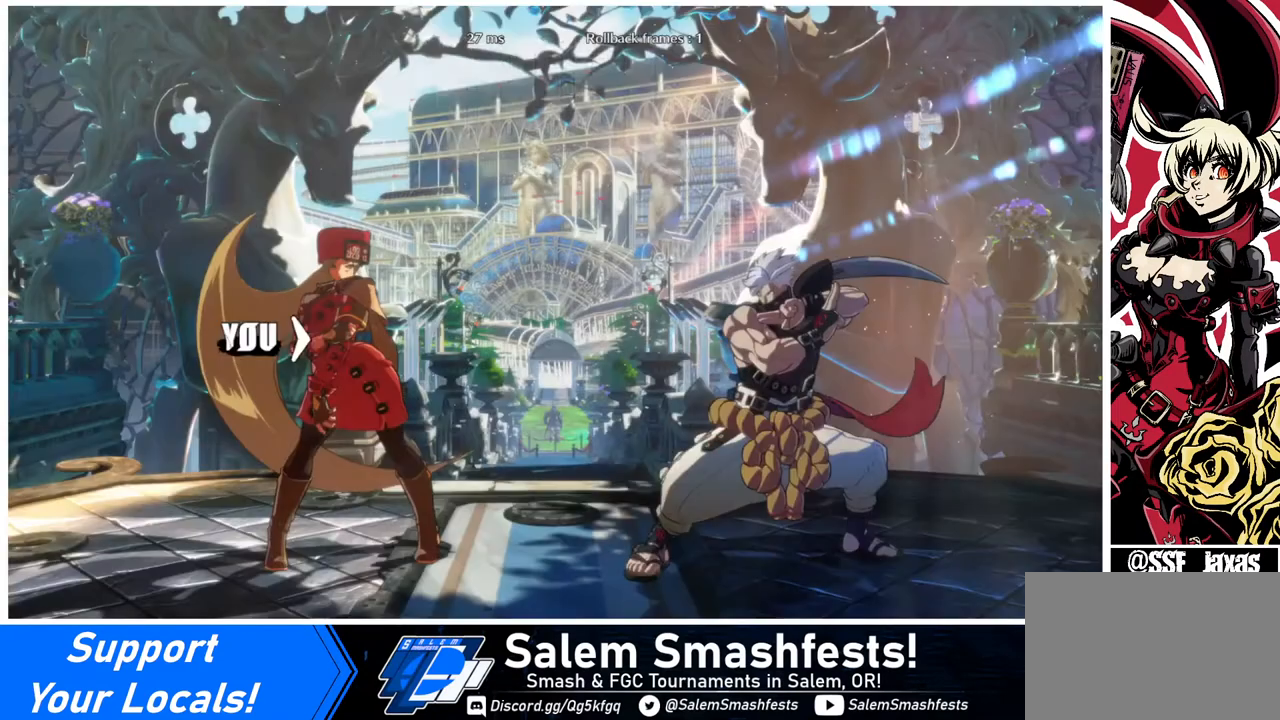
{"buttons": [], "events": []}
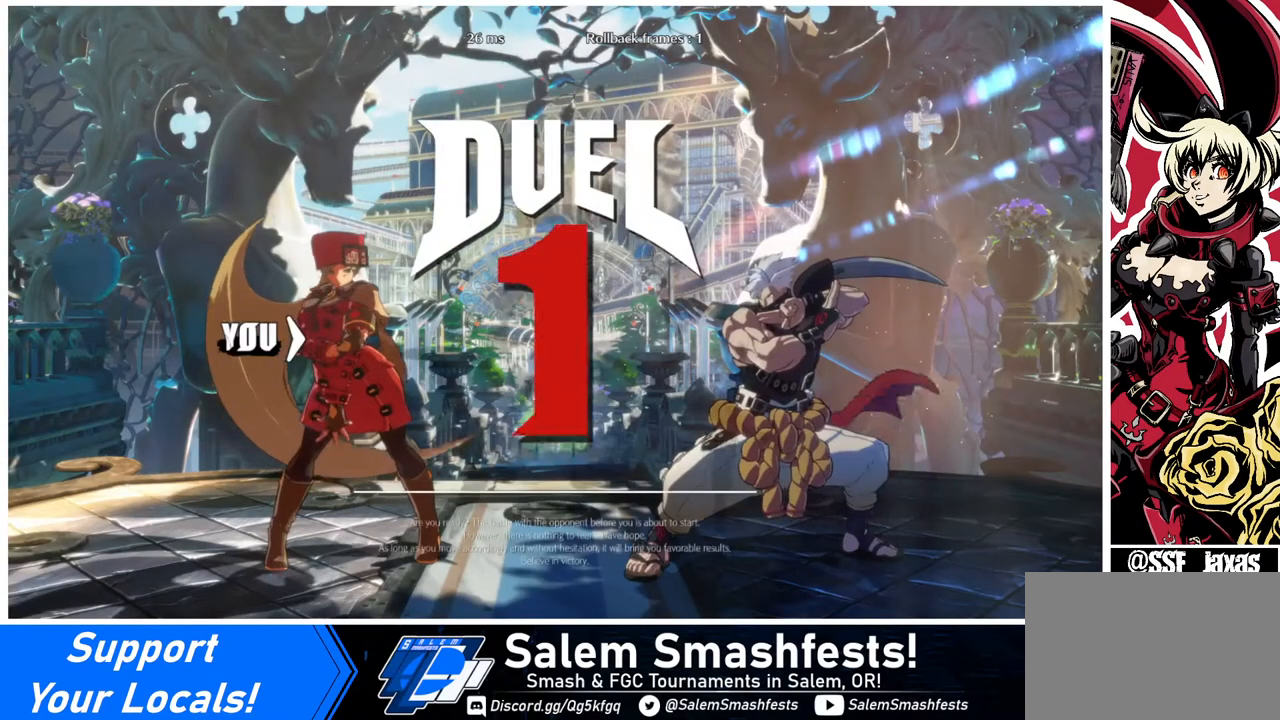
{"buttons": ["DPAD_RIGHT"], "events": [[320, "DPAD_LEFT", "down"], [400, "DPAD_DOWN", "down"], [440, "DPAD_LEFT", "up"], [480, "DPAD_DOWN", "up"], [480, "DPAD_RIGHT", "down"]]}
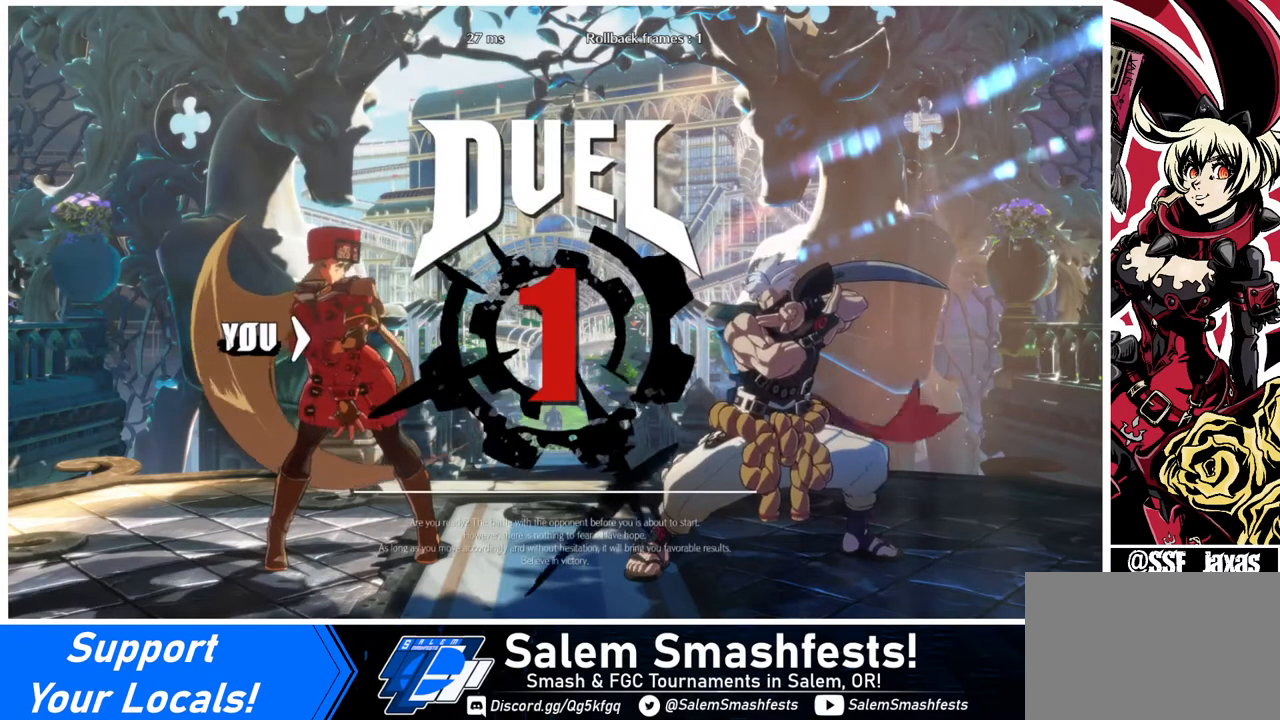
{"buttons": ["DPAD_RIGHT"], "events": [[120, "DPAD_DOWN", "down"], [120, "DPAD_RIGHT", "up"], [200, "DPAD_LEFT", "down"], [280, "DPAD_LEFT", "up"], [360, "DPAD_RIGHT", "down"], [400, "DPAD_DOWN", "up"]]}
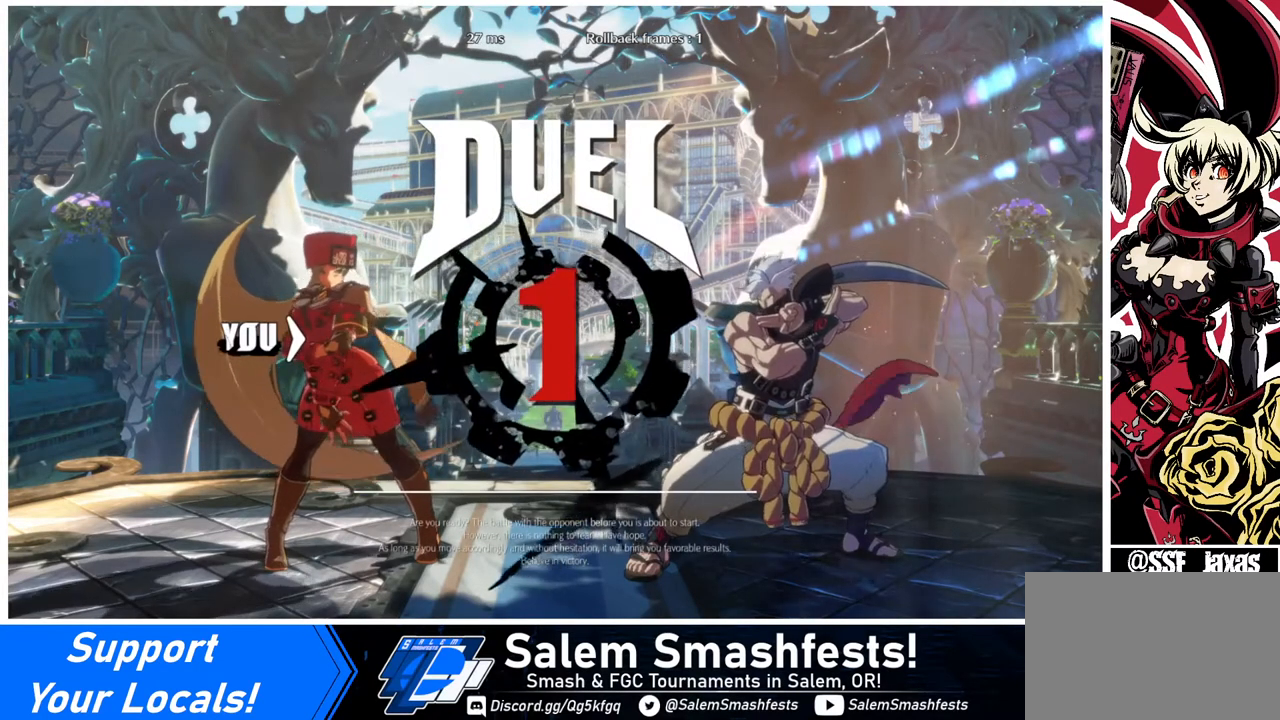
{"buttons": ["DPAD_RIGHT"], "events": [[40, "DPAD_DOWN", "down"], [40, "DPAD_RIGHT", "up"], [80, "DPAD_LEFT", "down"], [120, "DPAD_LEFT", "up"], [280, "DPAD_RIGHT", "down"], [320, "DPAD_DOWN", "up"]]}
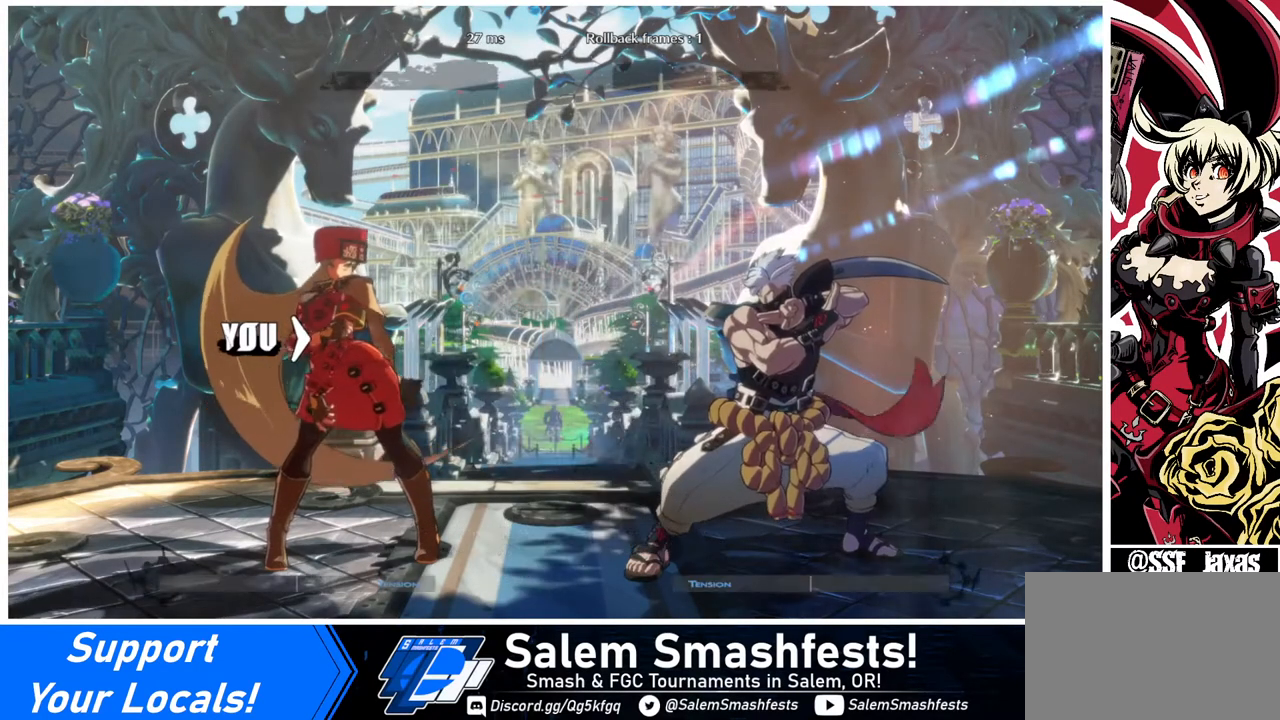
{"buttons": ["DPAD_LEFT"], "events": [[400, "DPAD_LEFT", "down"], [400, "DPAD_RIGHT", "up"]]}
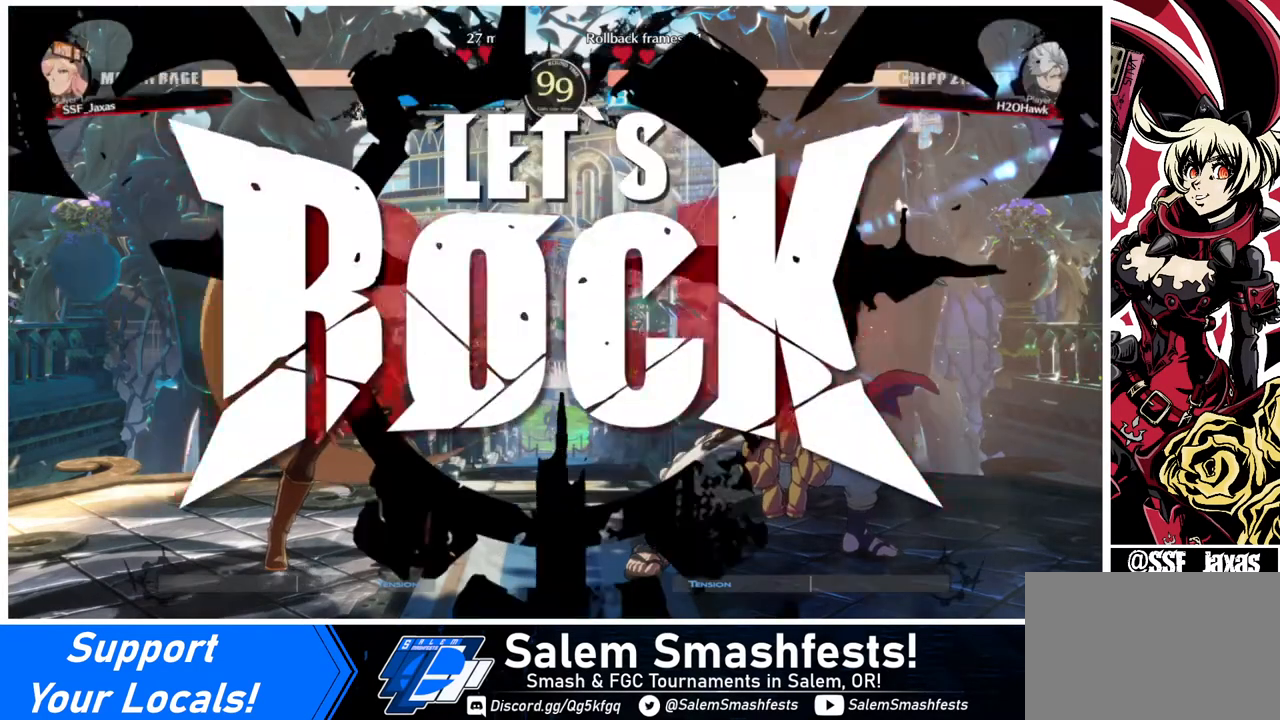
{"buttons": ["DPAD_UP"], "events": [[120, "DPAD_LEFT", "up"], [160, "DPAD_RIGHT", "down"], [400, "DPAD_UP", "down"], [480, "DPAD_RIGHT", "up"]]}
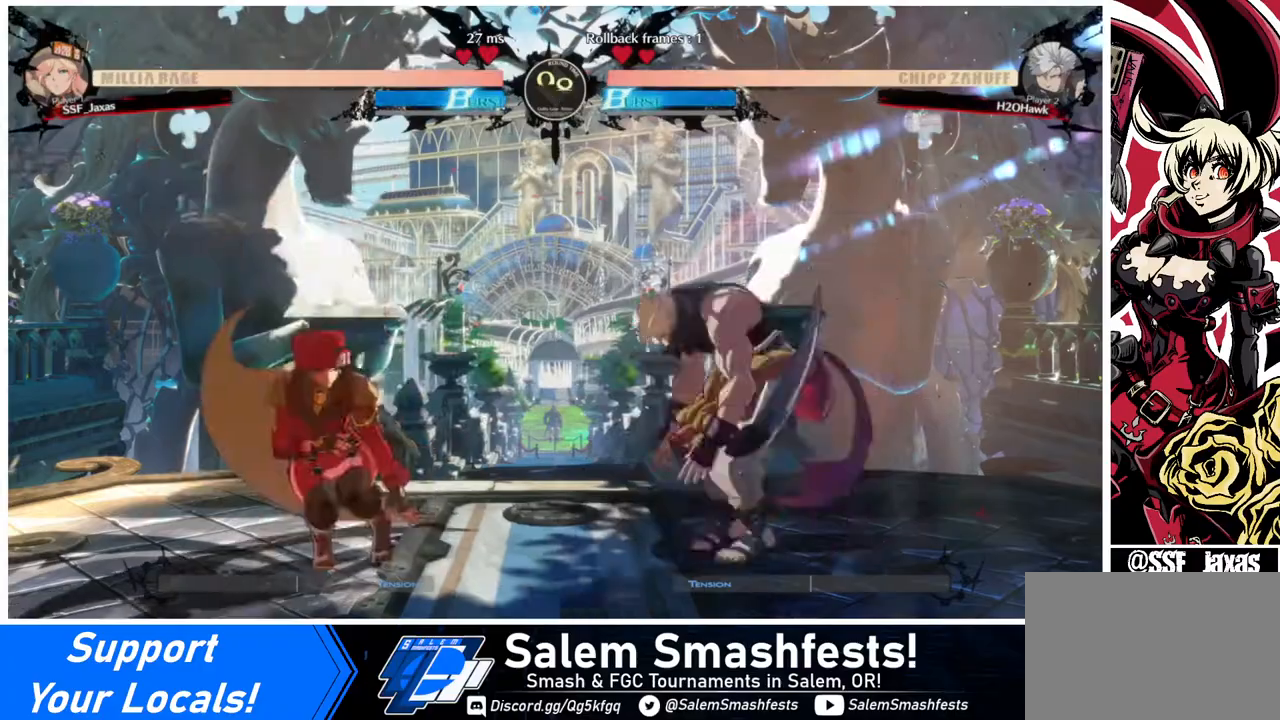
{"buttons": ["DPAD_LEFT"], "events": [[40, "DPAD_LEFT", "down"], [40, "DPAD_UP", "up"]]}
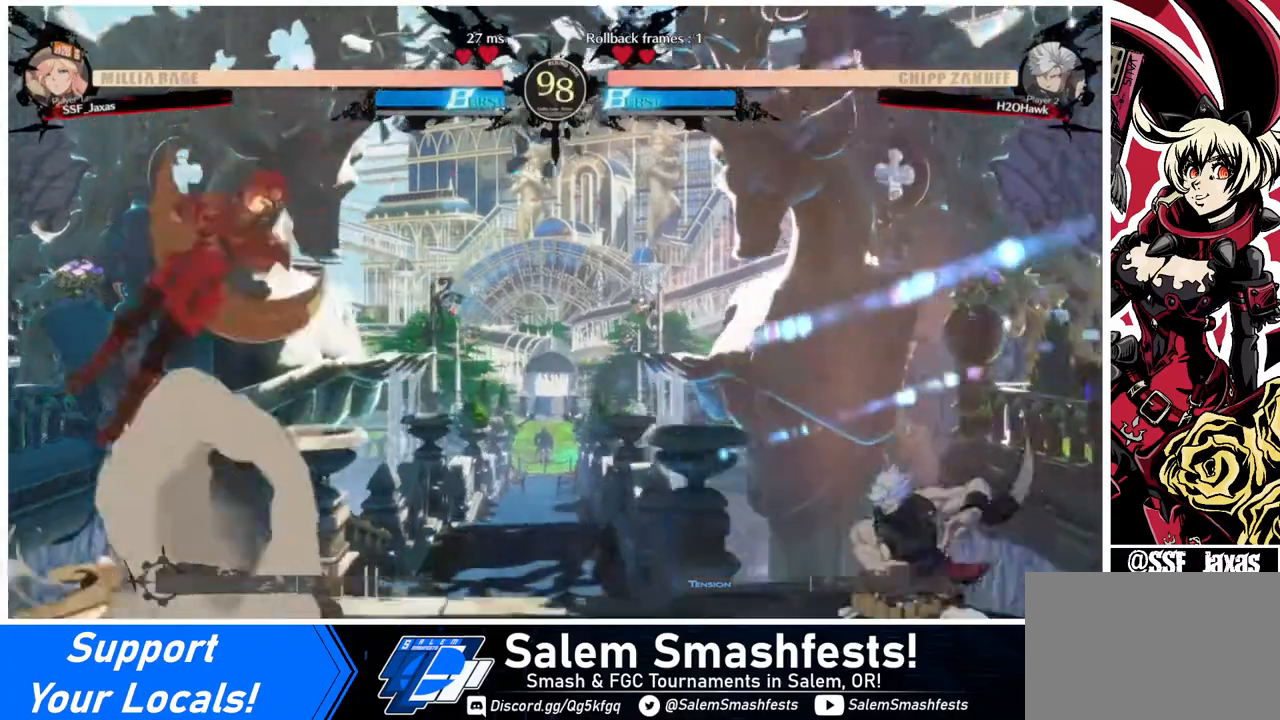
{"buttons": [], "events": [[80, "L1", "down"], [160, "L1", "up"], [480, "DPAD_LEFT", "up"]]}